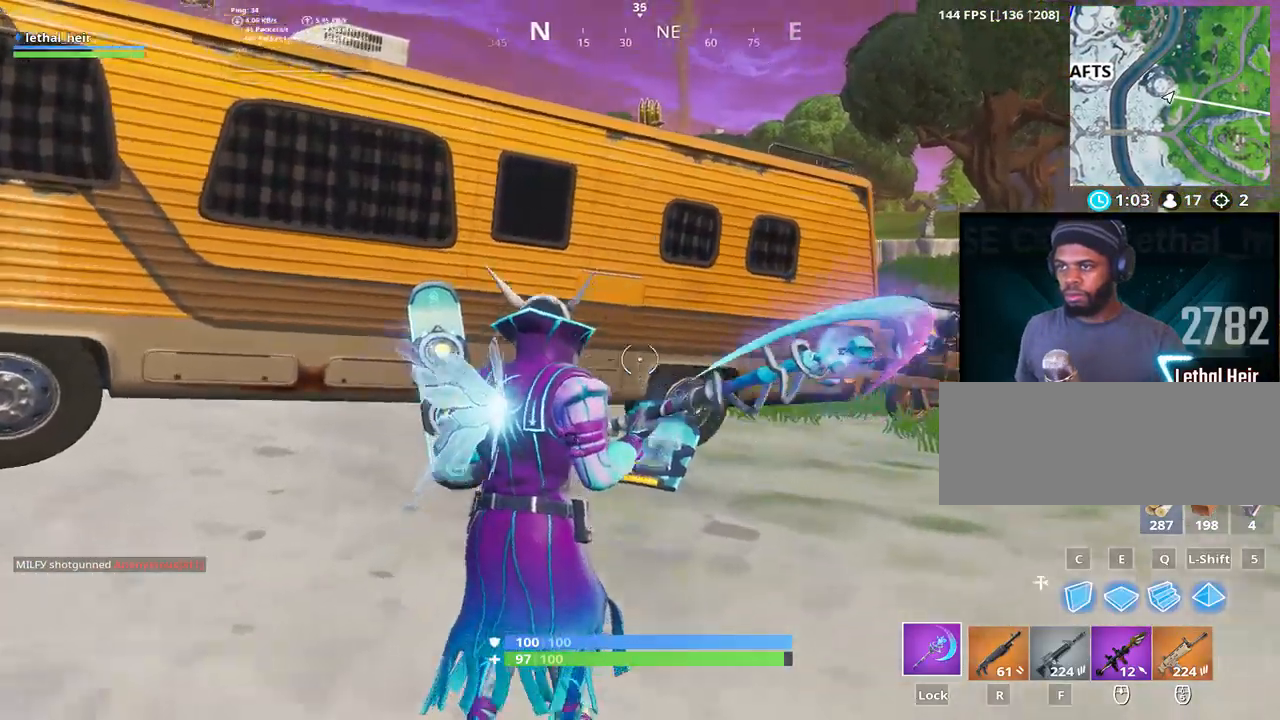
Gameplay with keyboard; each line is a JSON object with the keys held at the frame after it. "events" lists presses ("down") and releases ("up") of ".", "/", "0", "1", "2", "3", "4", "5", "6", "7", "8", "9", "a", "alt_l", "alt_r", "b", "backslash", "backspace", "c", "caps_lock", "comma", "ctrl_l", "ctrl_r", "d", "e", "equals", "f", "g", "h", "i", "j", "k", "l", "lbracket", "m", "minus", "n", "o", "p", "q", "quote", "r", "rbracket", "return", "s", "semicolon", "shift_l", "shift_r", "space", "super", "t", "tab", "tilde", "u", "v", "w", "x", "y" and "z" between this image and that frame as [ms after this image, input, new state], when the widget could be followed in between. No other keys are recorded. Mouse input is not recorded.
{"keys": ["d", "w"], "events": [[17, "space", "down"], [133, "space", "up"], [167, "space", "down"], [267, "space", "up"], [483, "d", "down"]]}
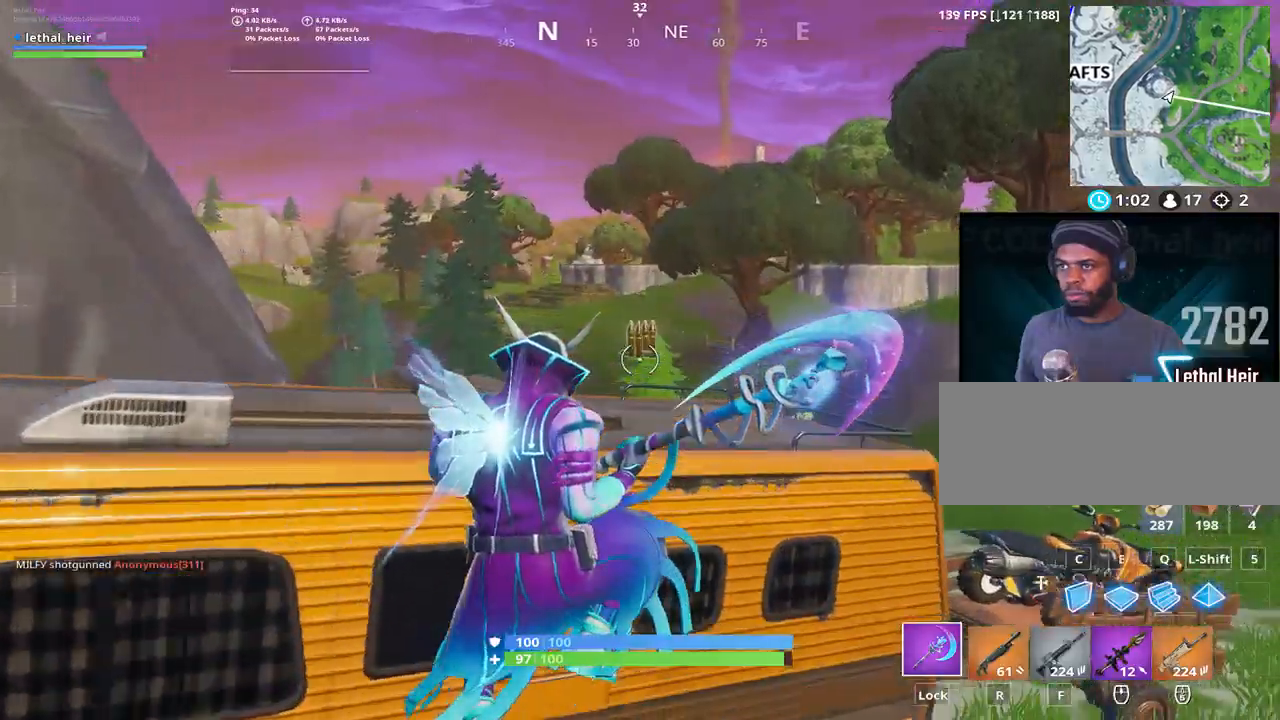
{"keys": [], "events": [[17, "w", "up"], [100, "d", "up"]]}
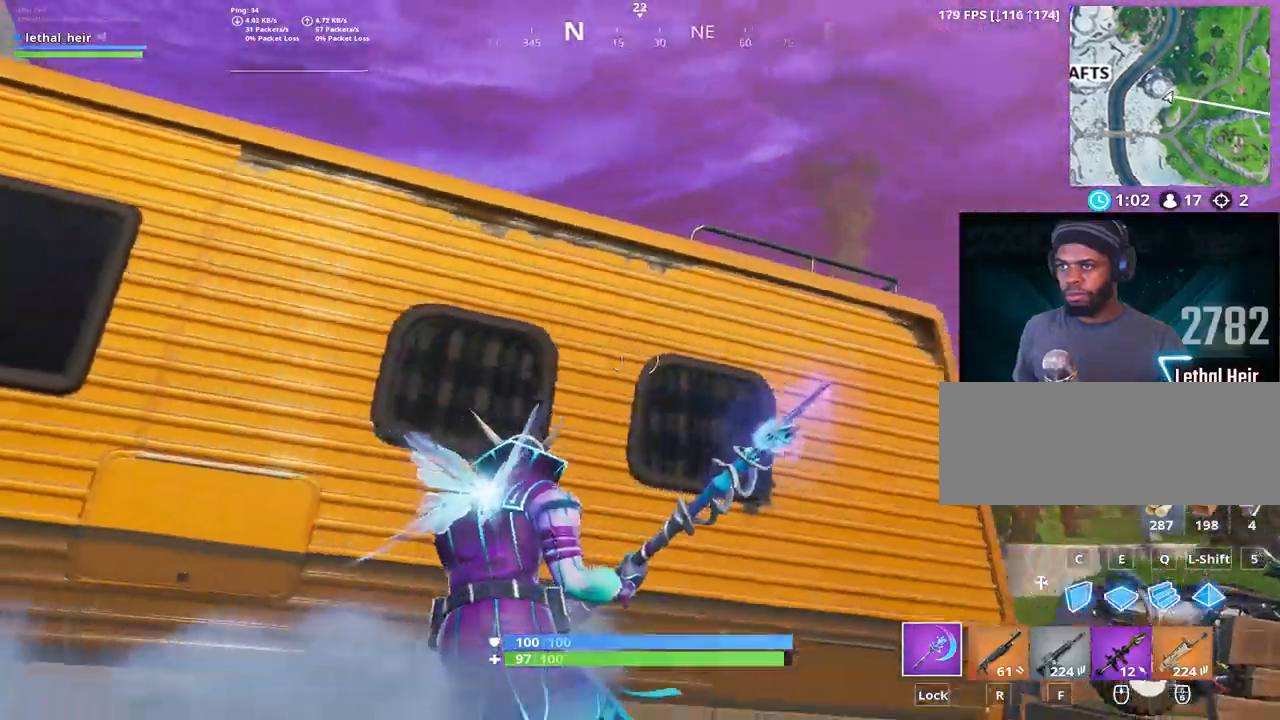
{"keys": ["a", "w"], "events": [[250, "a", "down"], [250, "space", "down"], [300, "w", "down"], [400, "space", "up"]]}
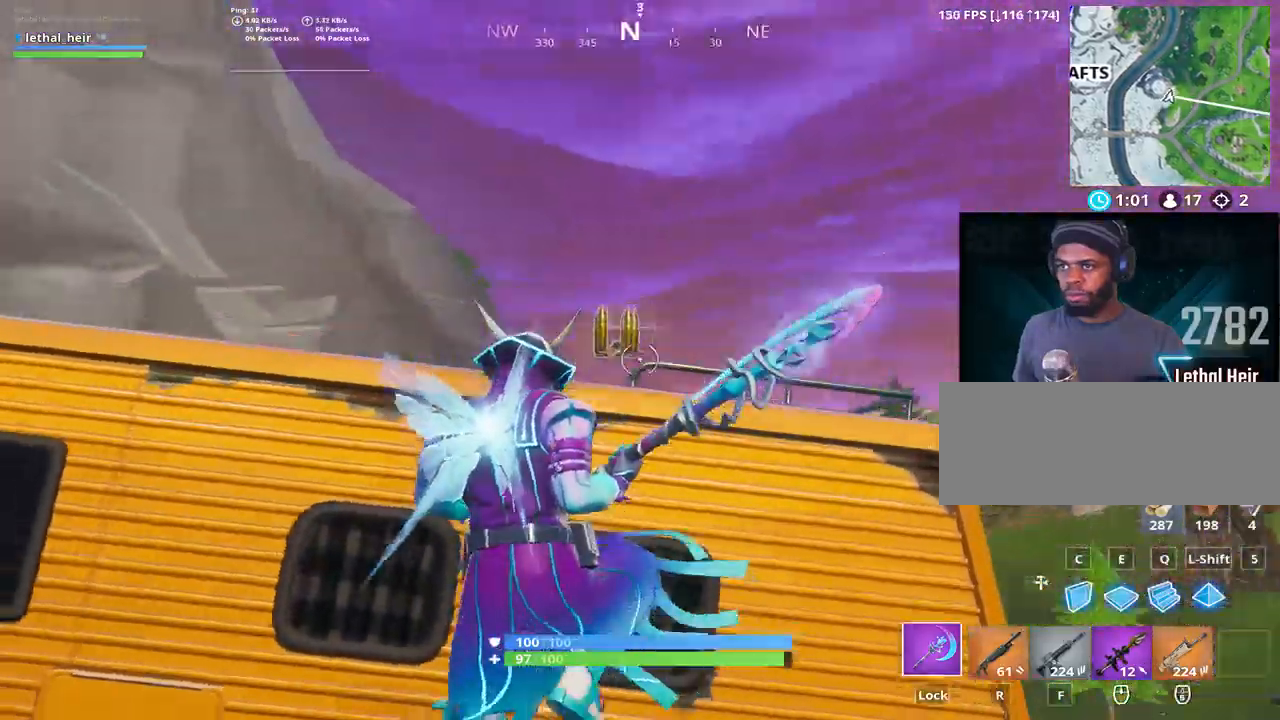
{"keys": ["s"], "events": [[283, "w", "up"], [467, "a", "up"], [500, "s", "down"]]}
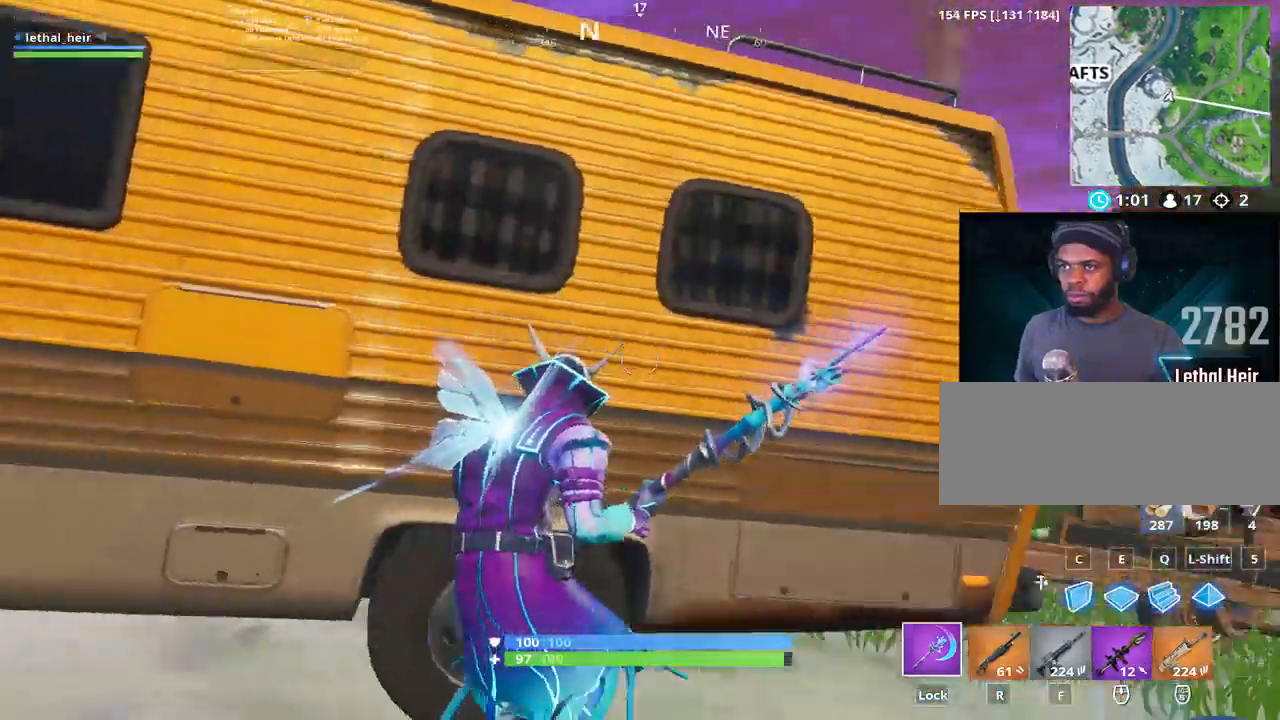
{"keys": ["space", "w"], "events": [[33, "a", "down"], [100, "a", "up"], [150, "d", "down"], [283, "d", "up"], [333, "s", "up"], [433, "space", "down"], [433, "w", "down"]]}
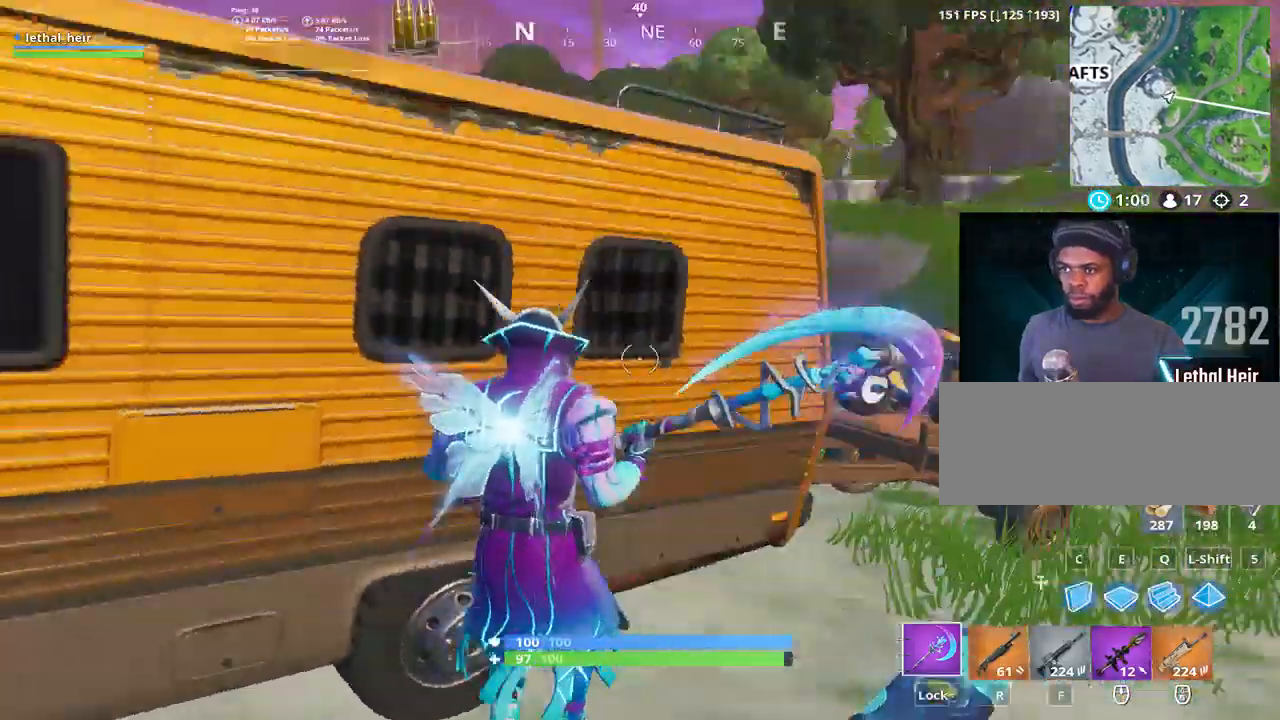
{"keys": ["a"], "events": [[117, "a", "down"], [150, "space", "up"], [233, "a", "up"], [333, "a", "down"], [500, "w", "up"]]}
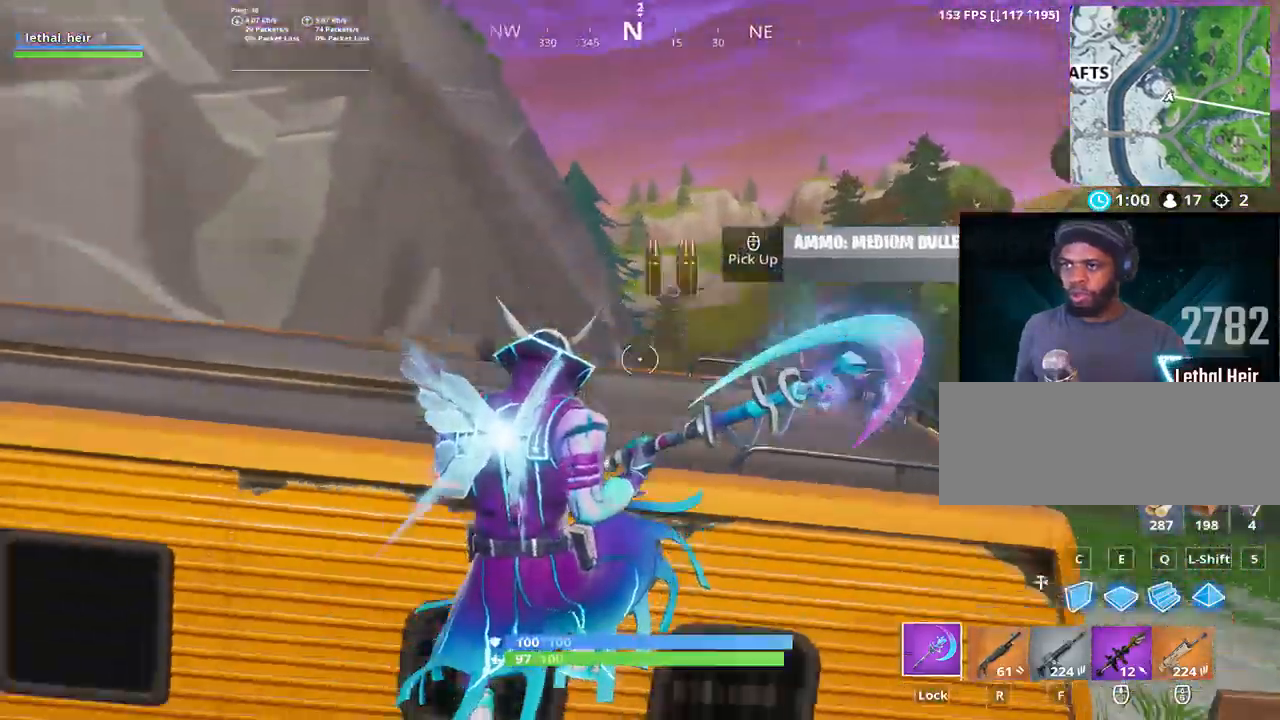
{"keys": ["a", "w"], "events": [[183, "w", "down"]]}
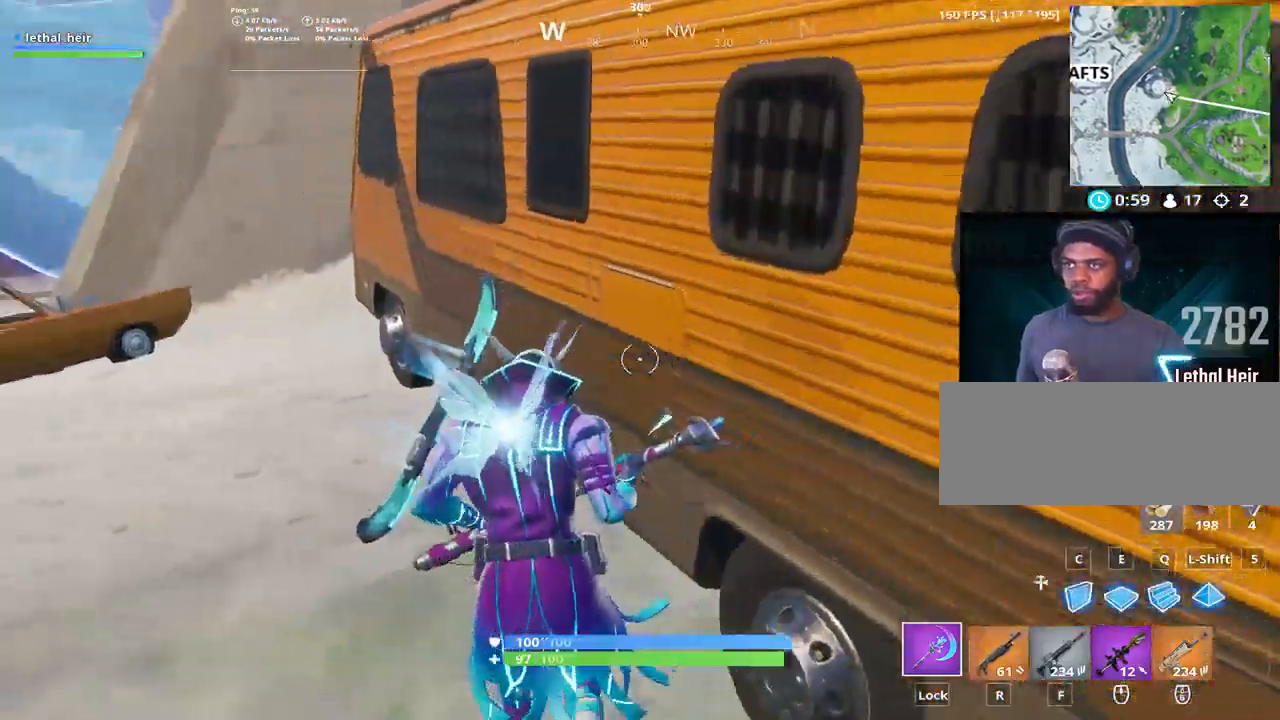
{"keys": ["a", "w"], "events": [[67, "space", "down"], [333, "space", "up"]]}
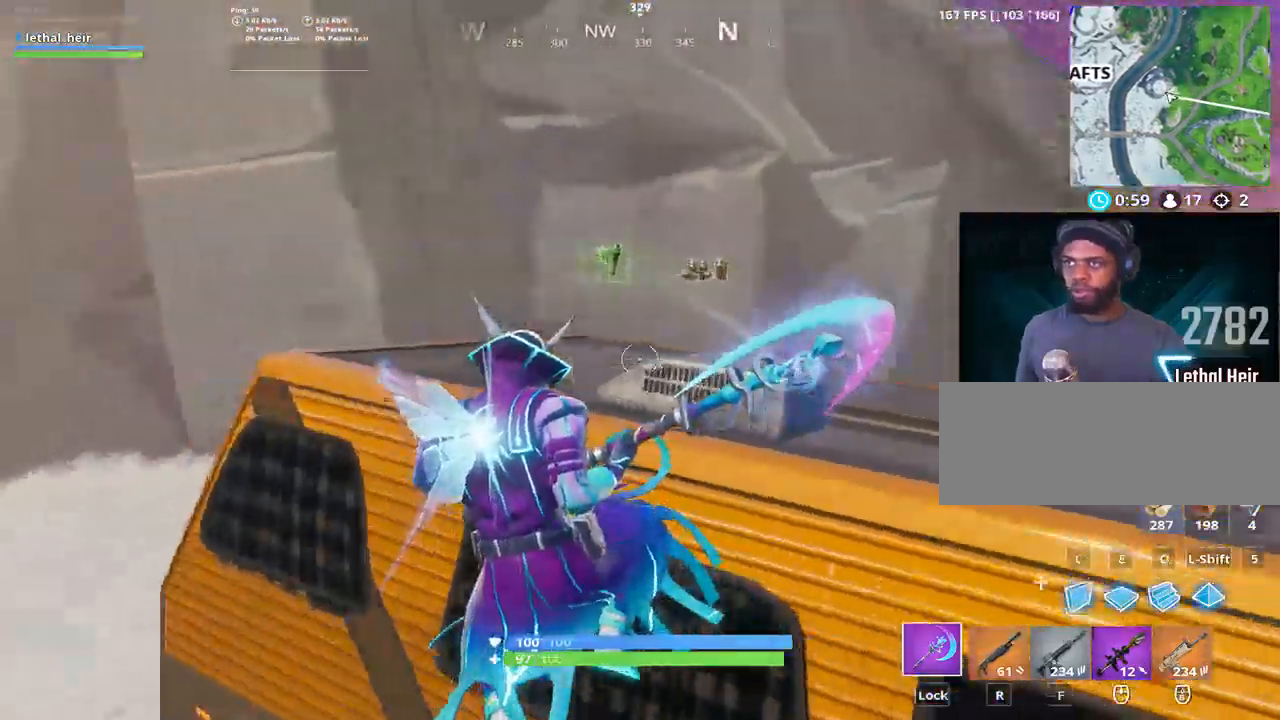
{"keys": ["a"], "events": [[117, "w", "up"]]}
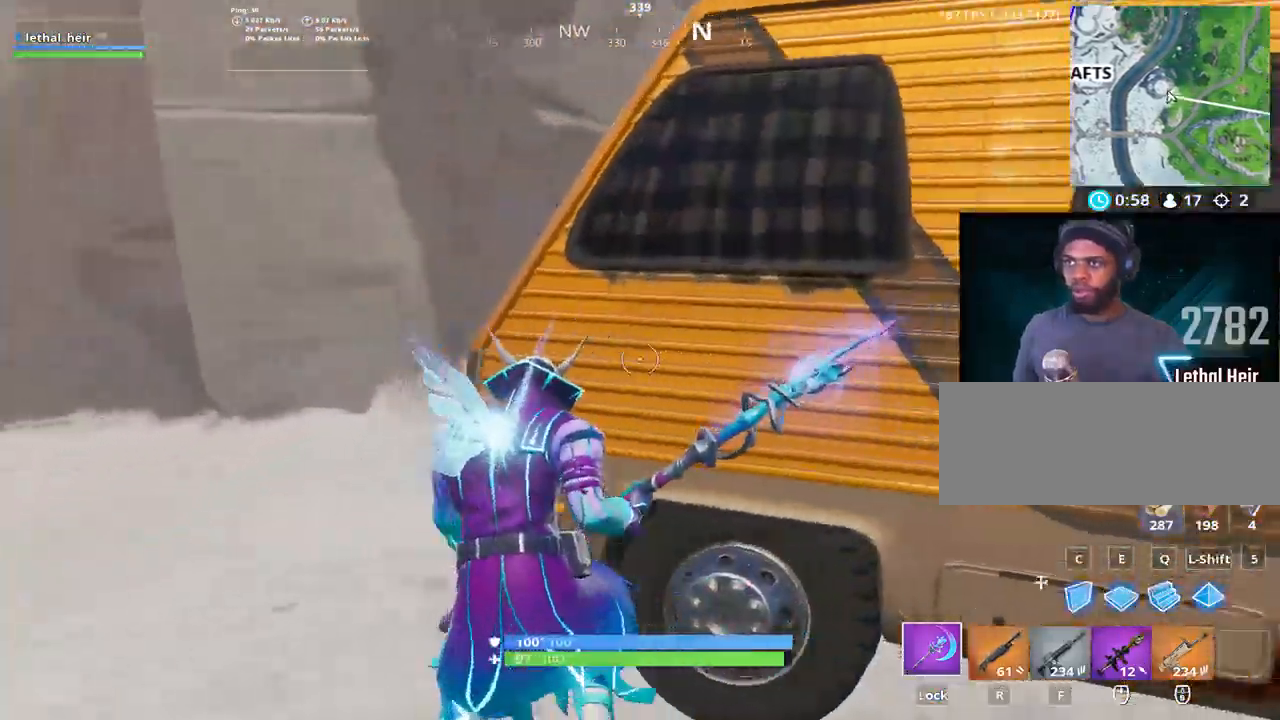
{"keys": ["d", "w"], "events": [[33, "w", "down"], [450, "a", "up"], [450, "d", "down"]]}
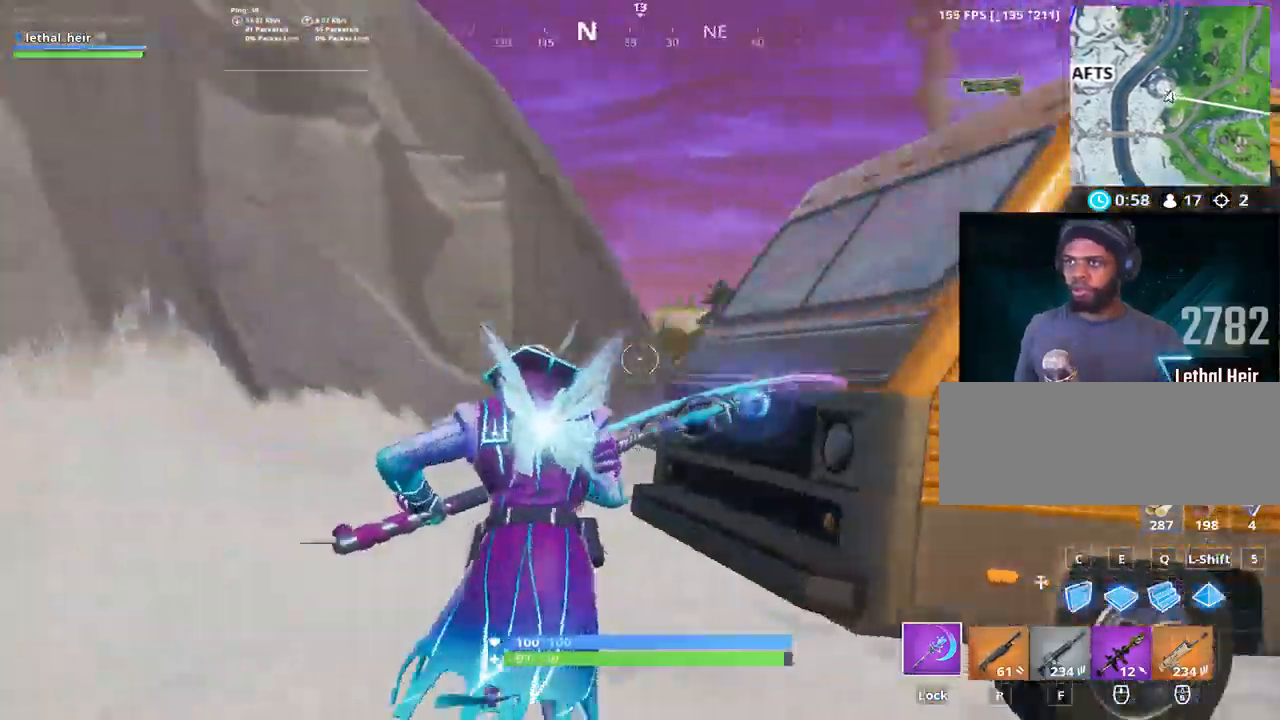
{"keys": ["d", "w"], "events": [[17, "w", "up"], [67, "space", "down"], [167, "w", "down"], [250, "space", "up"]]}